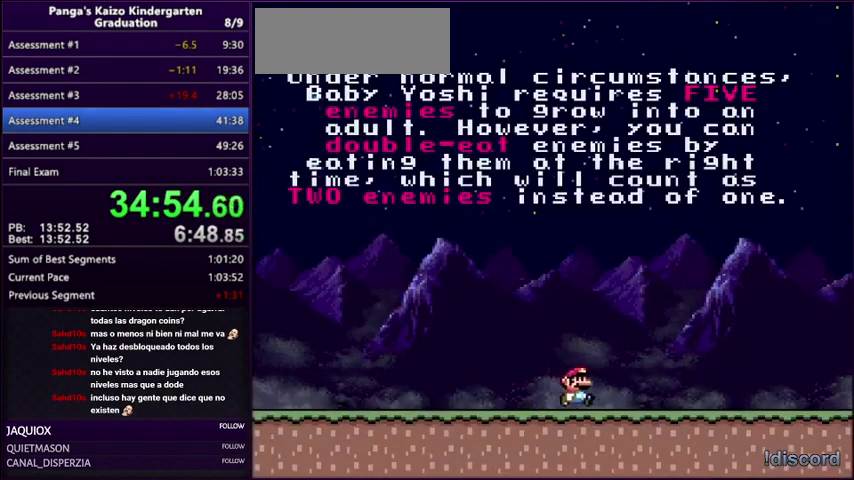
Gameplay with a controller (Nintendo layout); each line is a JSON object with the inputs held at the frame after it. "events" lists button and stick changes between this image and that frame as [ms after this image, input, new state], when the widget could be followed in between. Not read: L3 R3.
{"buttons": ["DPAD_RIGHT"], "events": []}
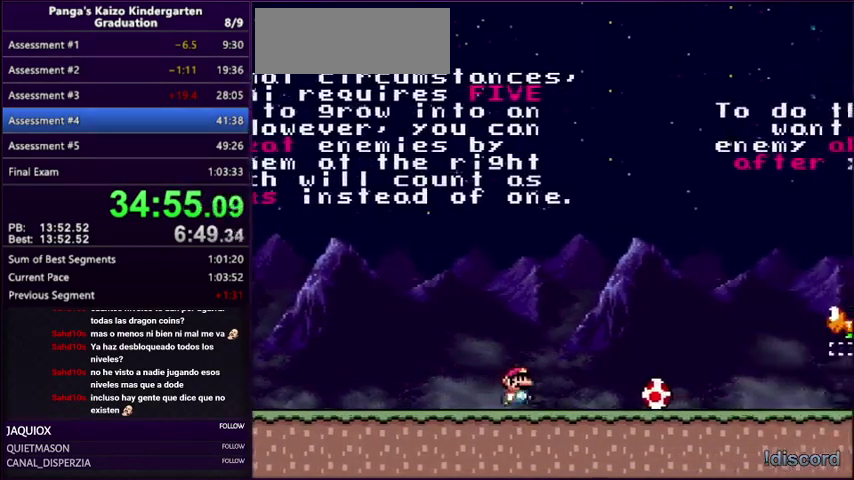
{"buttons": ["DPAD_RIGHT"], "events": [[134, "DPAD_RIGHT", "up"], [167, "DPAD_LEFT", "down"], [334, "DPAD_LEFT", "up"], [367, "DPAD_RIGHT", "down"]]}
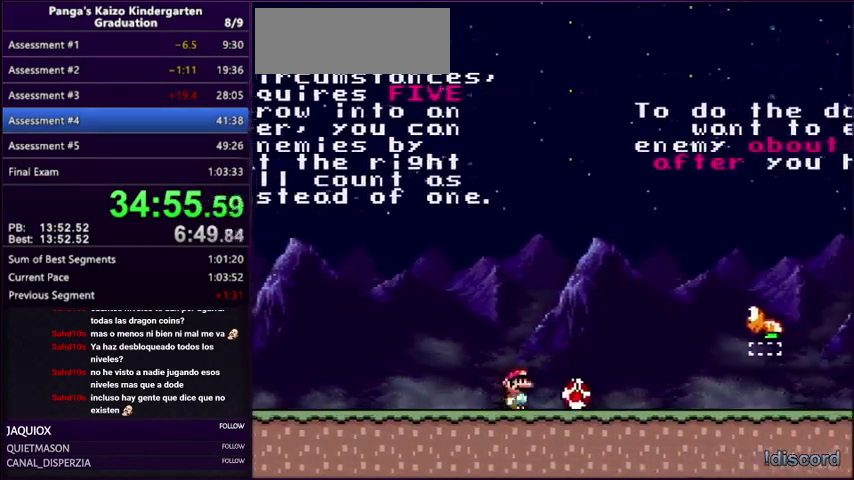
{"buttons": ["DPAD_RIGHT"], "events": []}
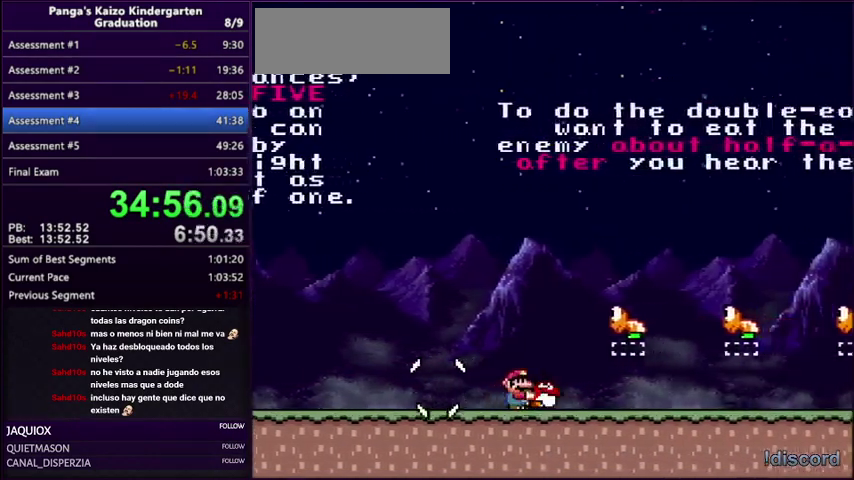
{"buttons": ["DPAD_RIGHT"], "events": [[100, "DPAD_RIGHT", "up"], [134, "DPAD_LEFT", "down"], [267, "DPAD_LEFT", "up"], [334, "DPAD_RIGHT", "down"], [401, "B", "down"], [467, "B", "up"]]}
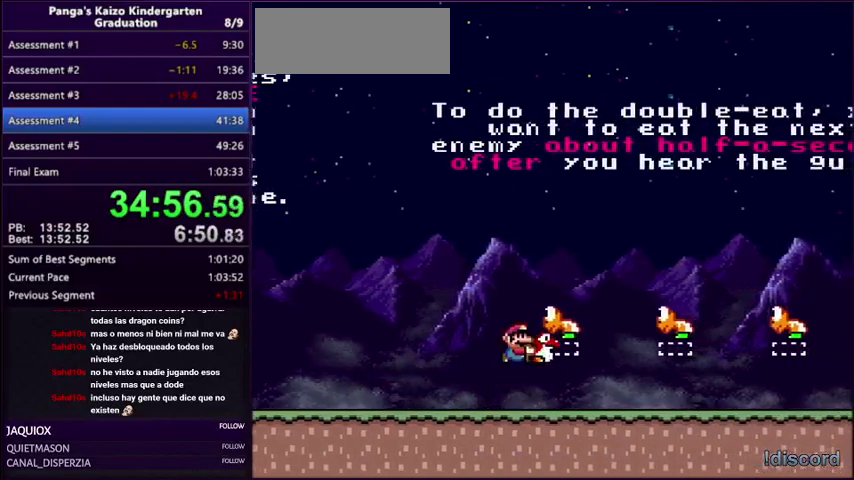
{"buttons": ["B", "DPAD_RIGHT"], "events": [[267, "DPAD_LEFT", "down"], [267, "DPAD_RIGHT", "up"], [333, "DPAD_LEFT", "up"], [367, "DPAD_RIGHT", "down"], [500, "B", "down"]]}
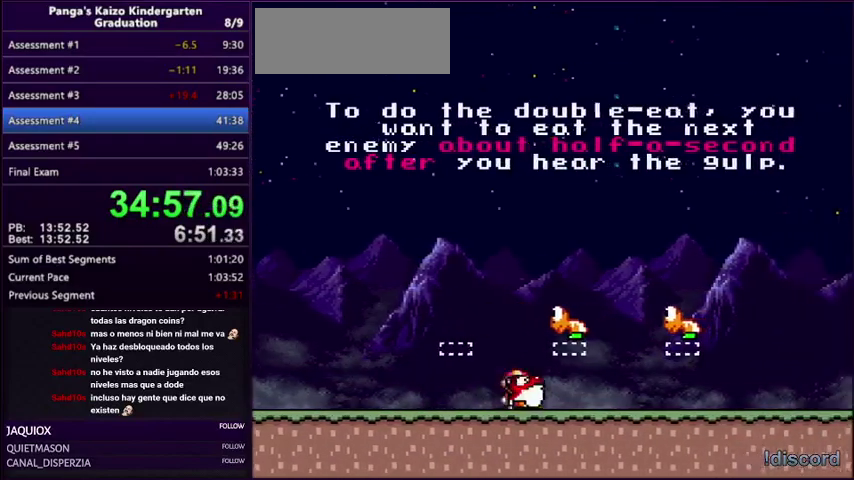
{"buttons": [], "events": [[67, "B", "up"], [167, "DPAD_LEFT", "down"], [167, "DPAD_RIGHT", "up"], [234, "DPAD_UP", "down"], [367, "DPAD_LEFT", "up"], [401, "DPAD_RIGHT", "down"], [401, "DPAD_UP", "up"], [467, "DPAD_RIGHT", "up"]]}